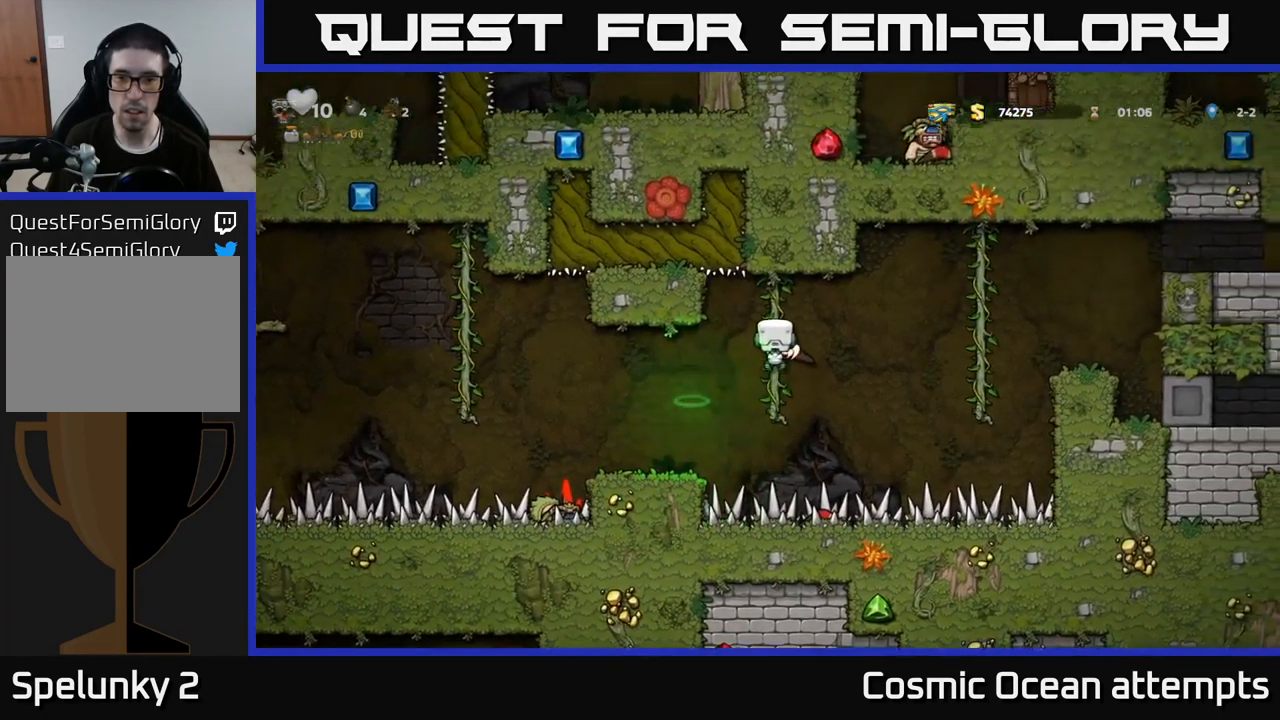
Gameplay with a controller (Xbox layout); each line is a JSON object with the inputs held at the frame after it. "events" lists button and stick changes between this image and that frame as [ms after this image, input, new state], when the widget could be followed in between.
{"buttons": ["DPAD_RIGHT"], "left_stick": "center", "right_stick": "center", "events": [[167, "DPAD_DOWN", "down"], [301, "DPAD_DOWN", "up"], [434, "DPAD_RIGHT", "down"]]}
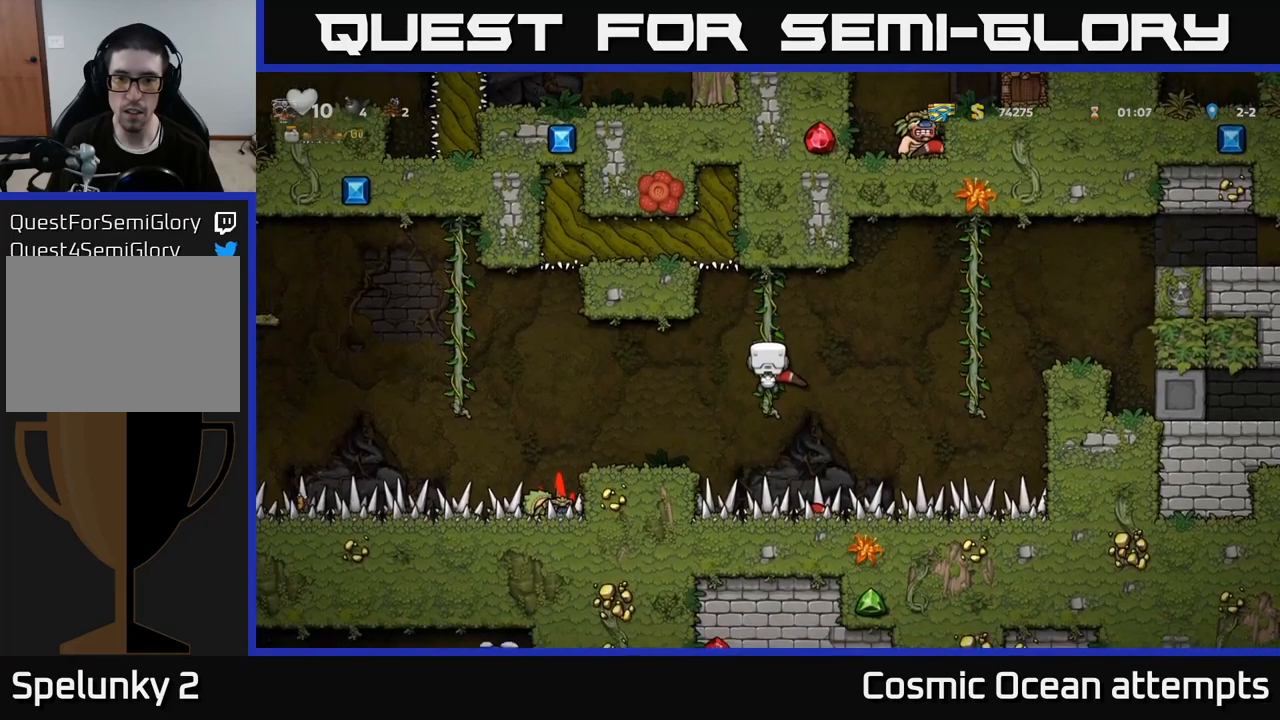
{"buttons": ["DPAD_UP", "DPAD_RIGHT"], "left_stick": "center", "right_stick": "center", "events": [[17, "A", "down"], [117, "A", "up"], [467, "DPAD_UP", "down"]]}
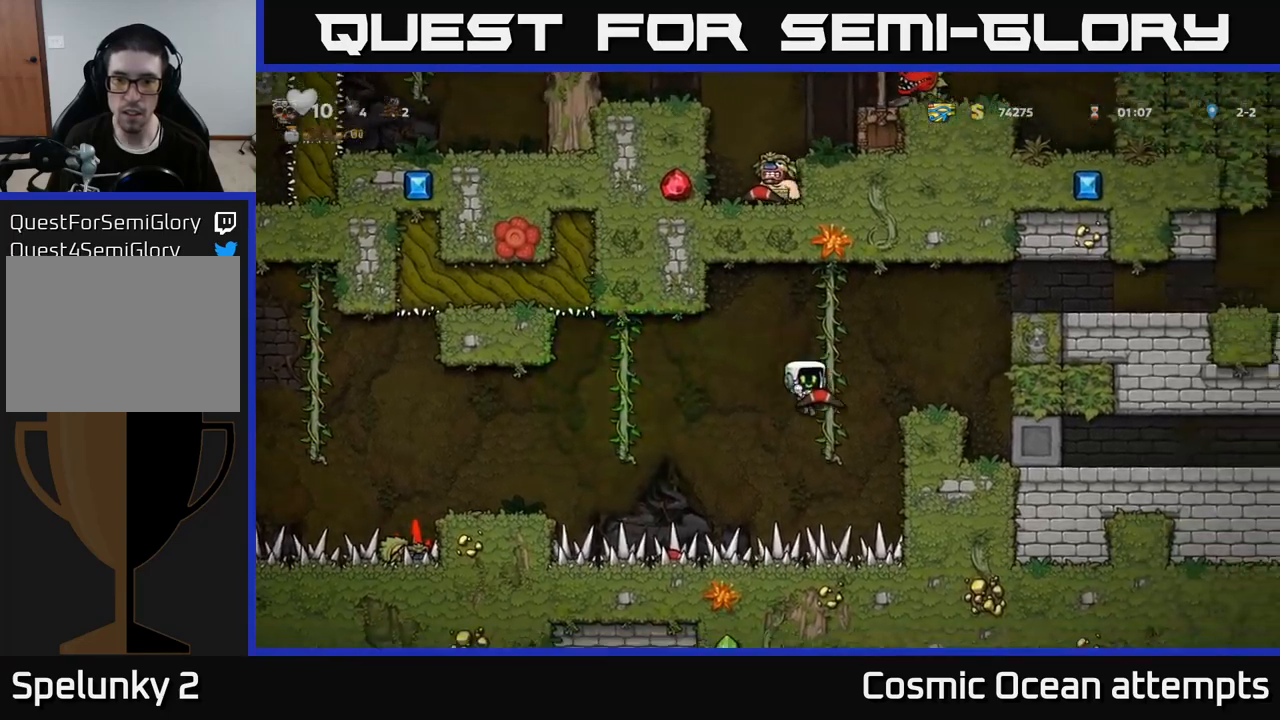
{"buttons": ["DPAD_RIGHT"], "left_stick": "center", "right_stick": "center", "events": [[17, "DPAD_RIGHT", "up"], [150, "DPAD_UP", "up"], [300, "DPAD_RIGHT", "down"], [350, "A", "down"], [433, "A", "up"]]}
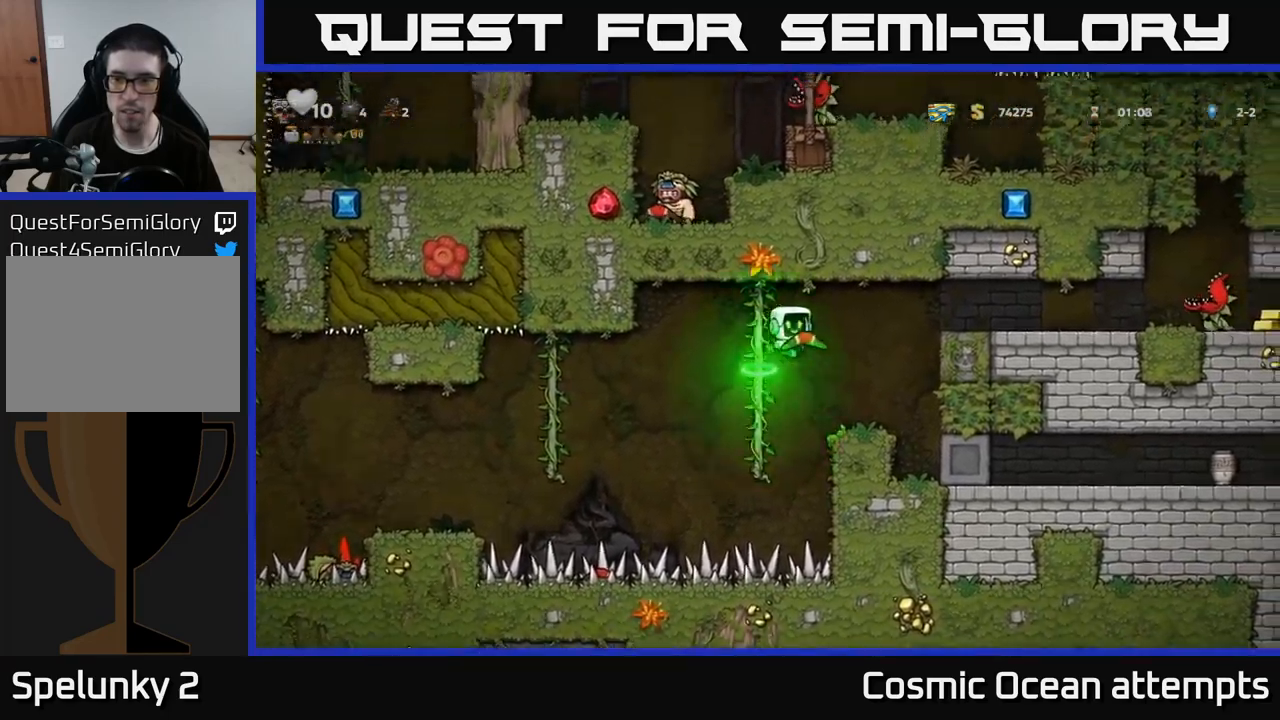
{"buttons": [], "left_stick": "center", "right_stick": "center", "events": [[83, "DPAD_RIGHT", "up"], [167, "DPAD_LEFT", "down"], [200, "DPAD_LEFT", "up"]]}
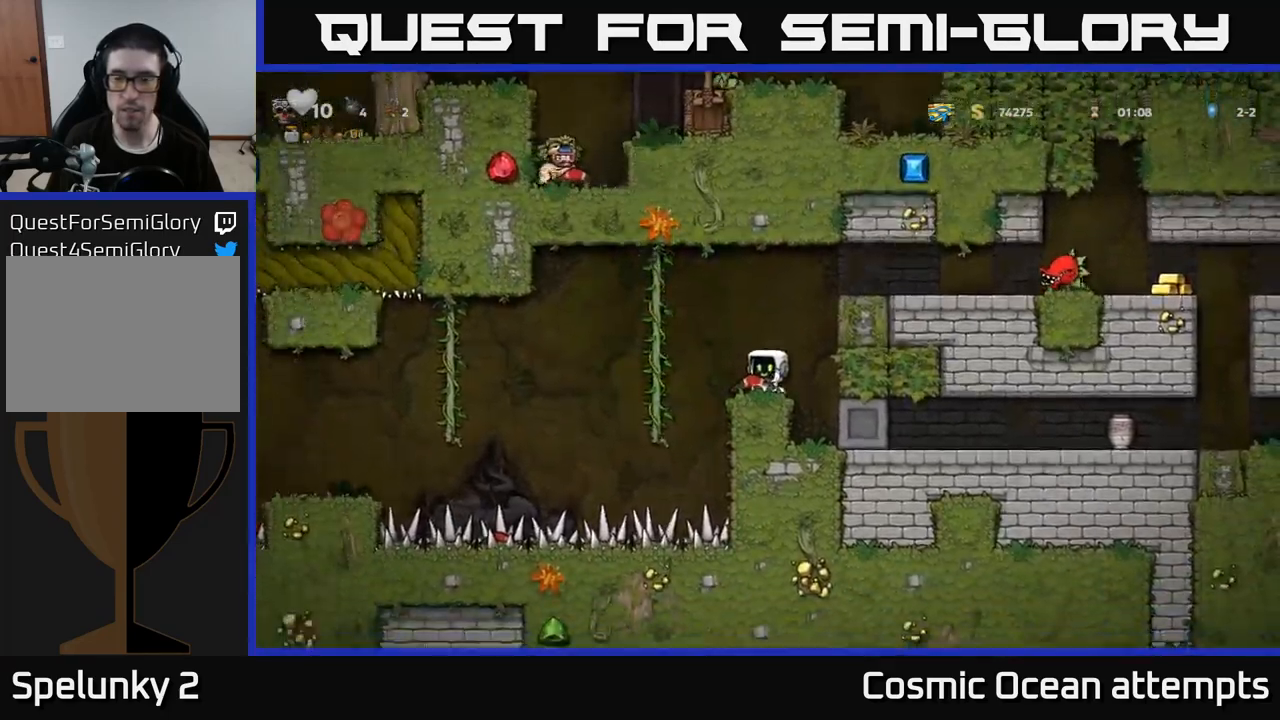
{"buttons": ["A"], "left_stick": "center", "right_stick": "center", "events": [[100, "DPAD_RIGHT", "down"], [133, "DPAD_RIGHT", "up"], [417, "A", "down"]]}
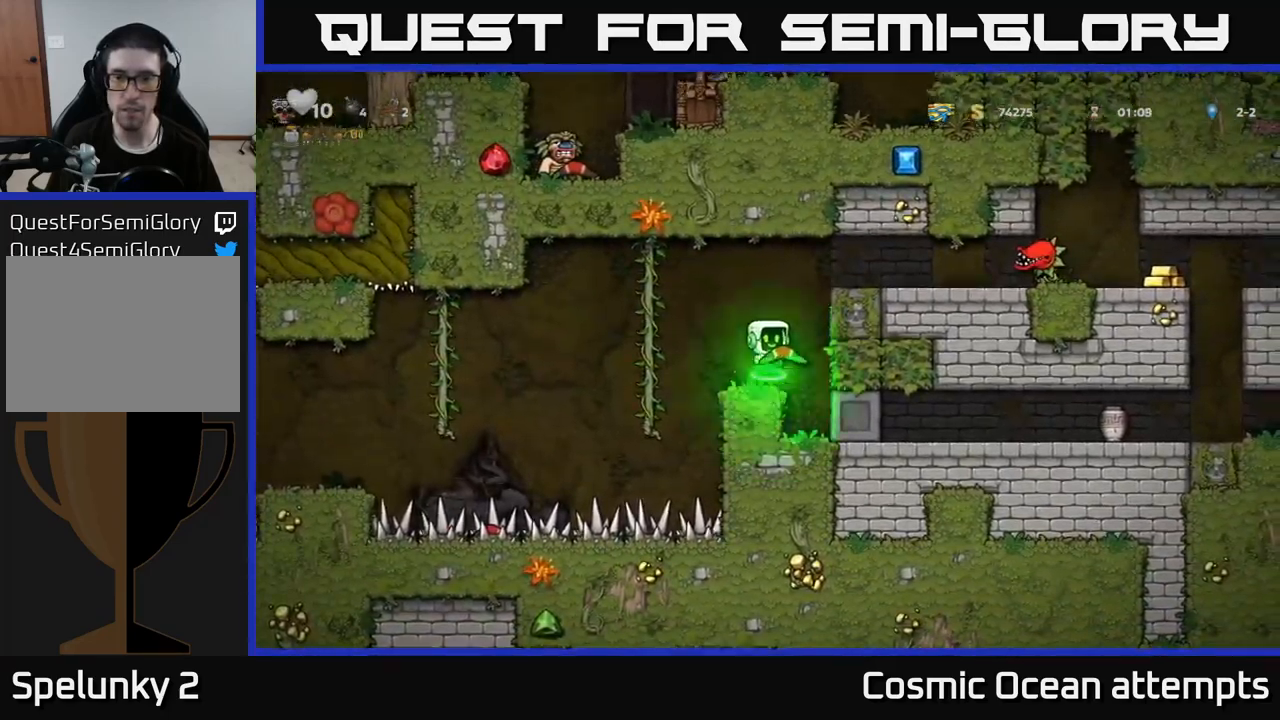
{"buttons": [], "left_stick": "center", "right_stick": "center", "events": [[183, "X", "down"], [300, "A", "up"], [317, "X", "up"]]}
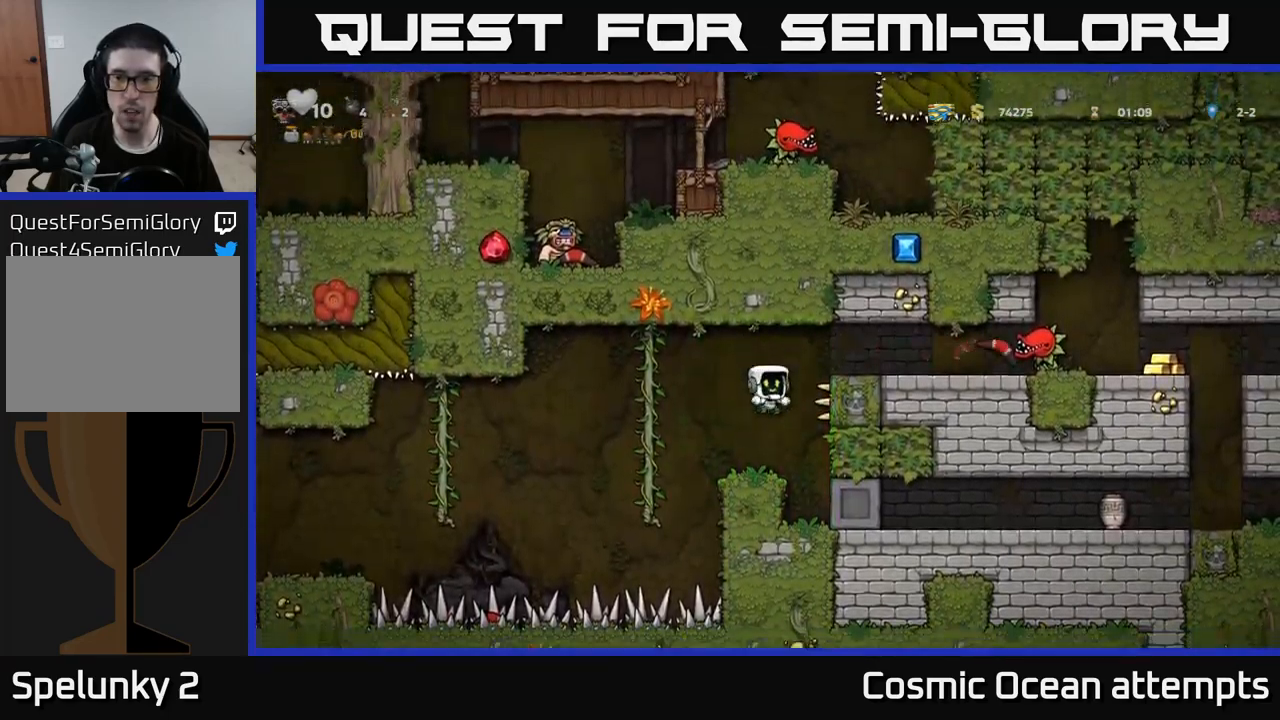
{"buttons": [], "left_stick": "center", "right_stick": "center", "events": []}
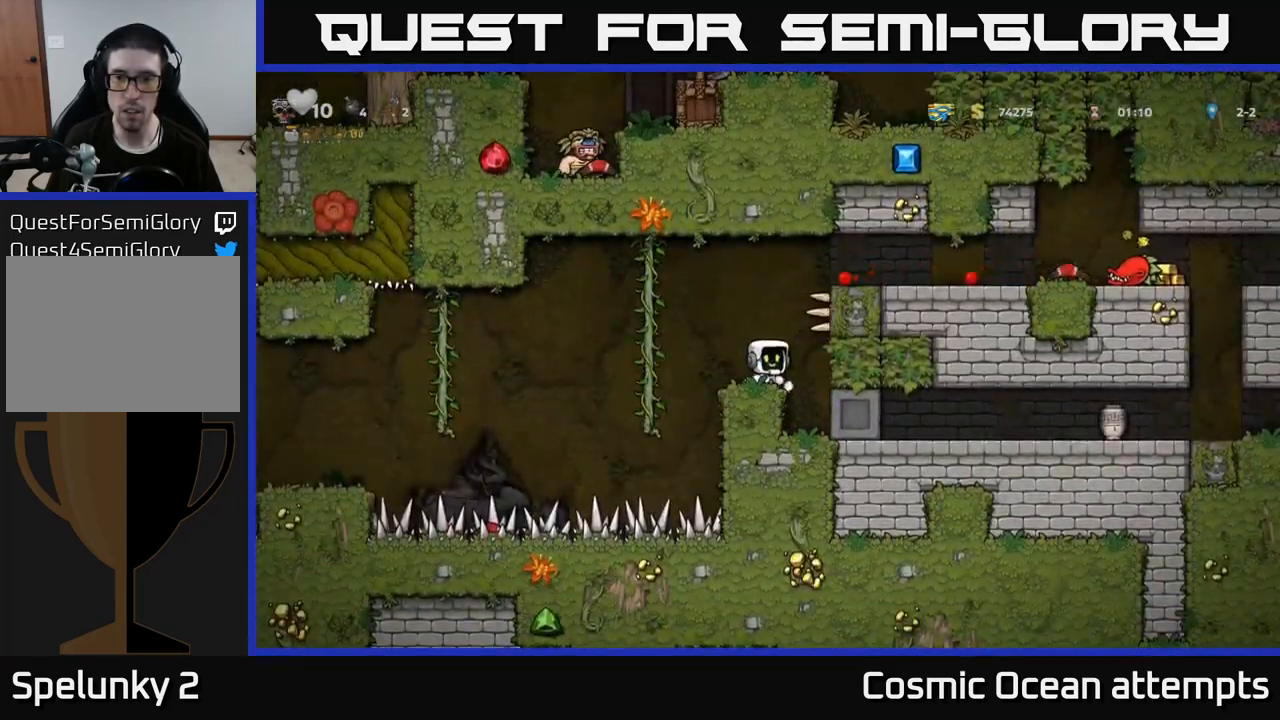
{"buttons": [], "left_stick": "center", "right_stick": "center", "events": []}
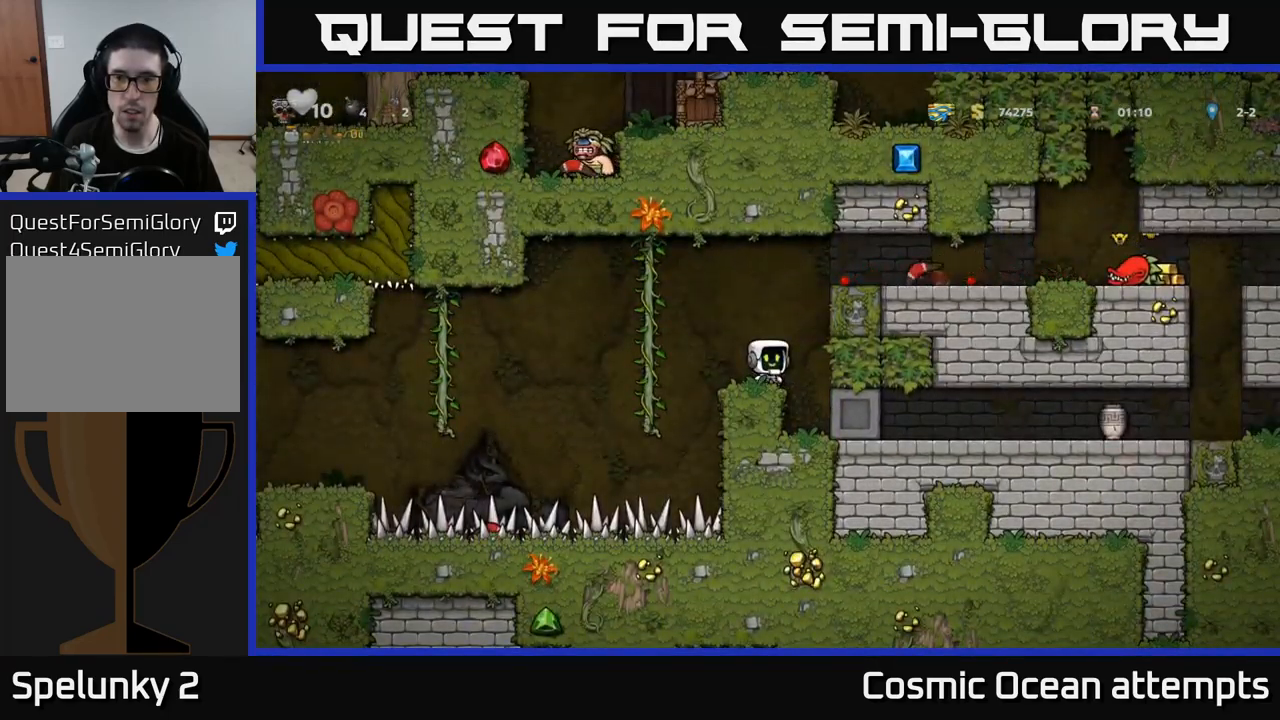
{"buttons": [], "left_stick": "center", "right_stick": "center", "events": [[17, "A", "down"], [300, "A", "up"]]}
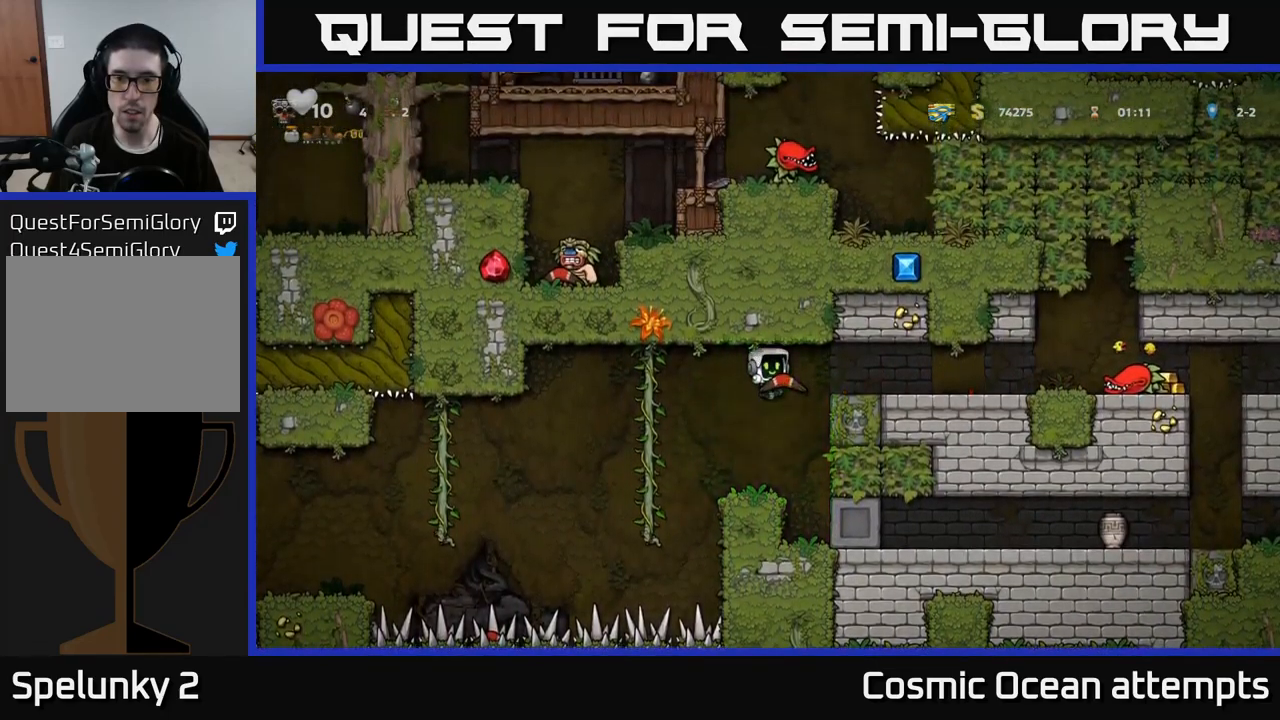
{"buttons": ["A"], "left_stick": "center", "right_stick": "center", "events": [[333, "A", "down"]]}
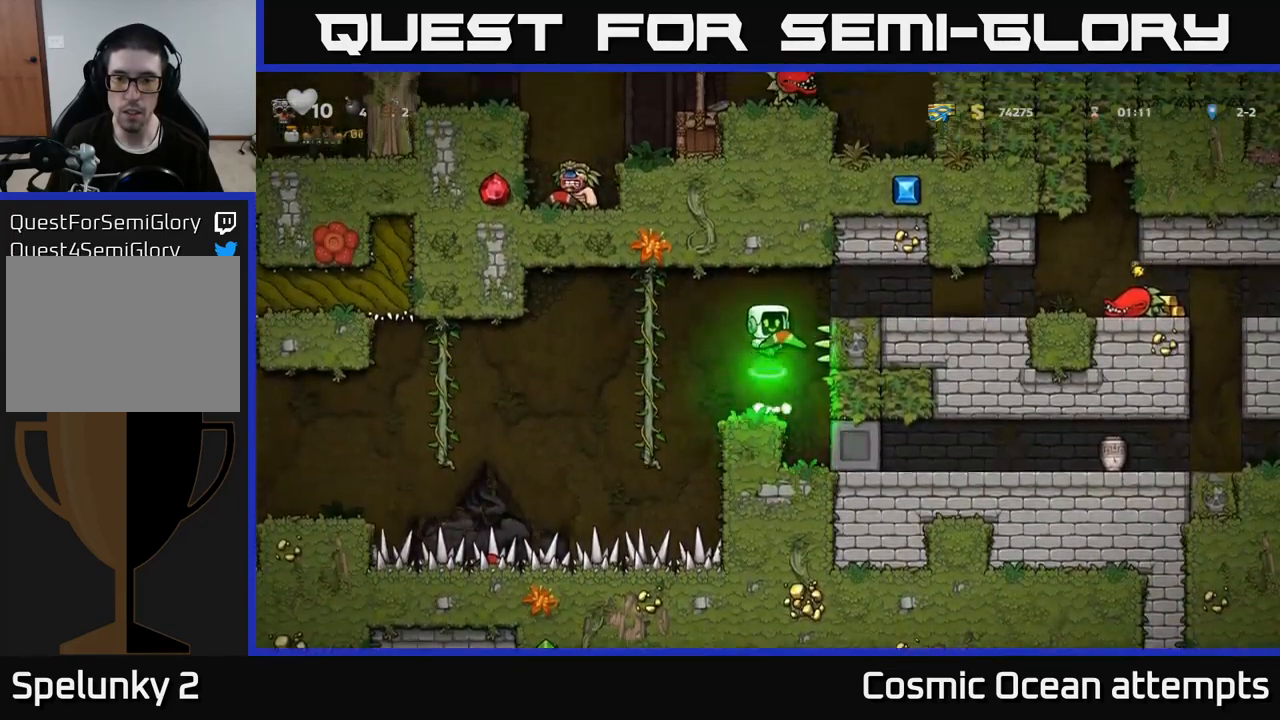
{"buttons": [], "left_stick": "center", "right_stick": "center", "events": [[33, "A", "up"]]}
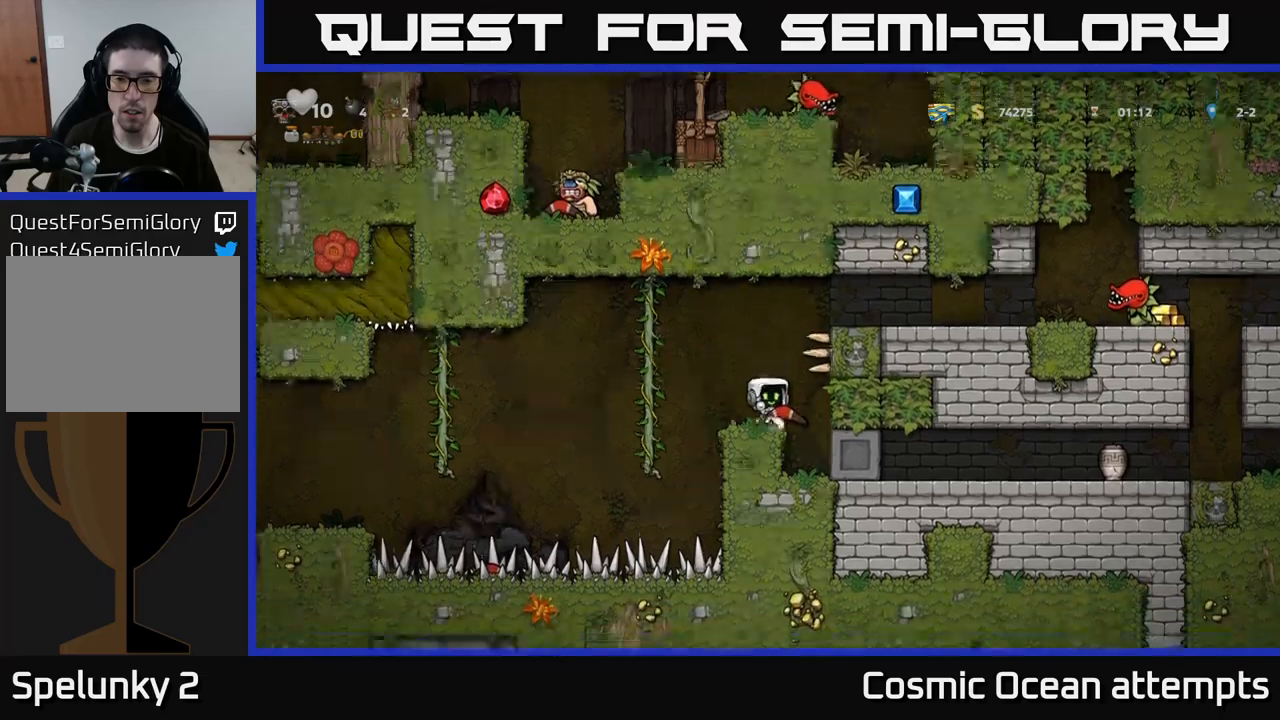
{"buttons": ["A", "DPAD_RIGHT"], "left_stick": "center", "right_stick": "center", "events": [[134, "A", "down"], [184, "DPAD_RIGHT", "down"]]}
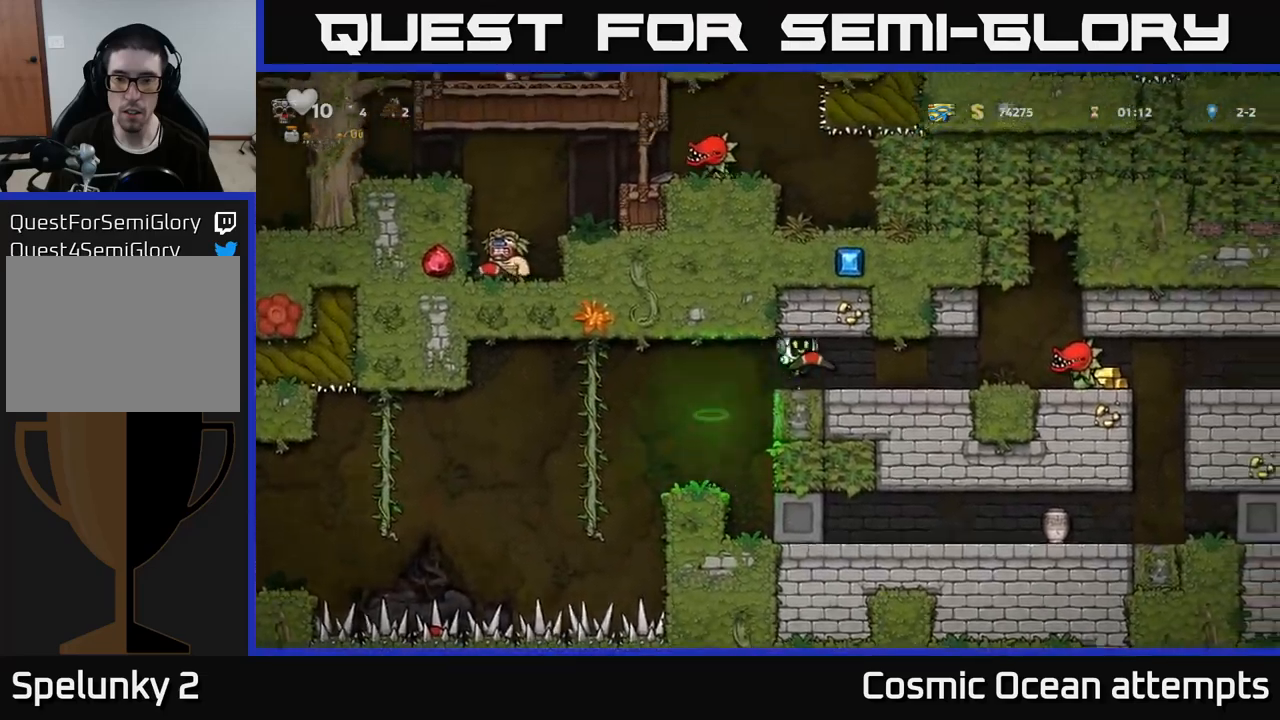
{"buttons": ["DPAD_RIGHT"], "left_stick": "center", "right_stick": "center", "events": [[17, "A", "up"], [150, "DPAD_RIGHT", "up"], [200, "X", "down"], [284, "X", "up"], [434, "DPAD_RIGHT", "down"]]}
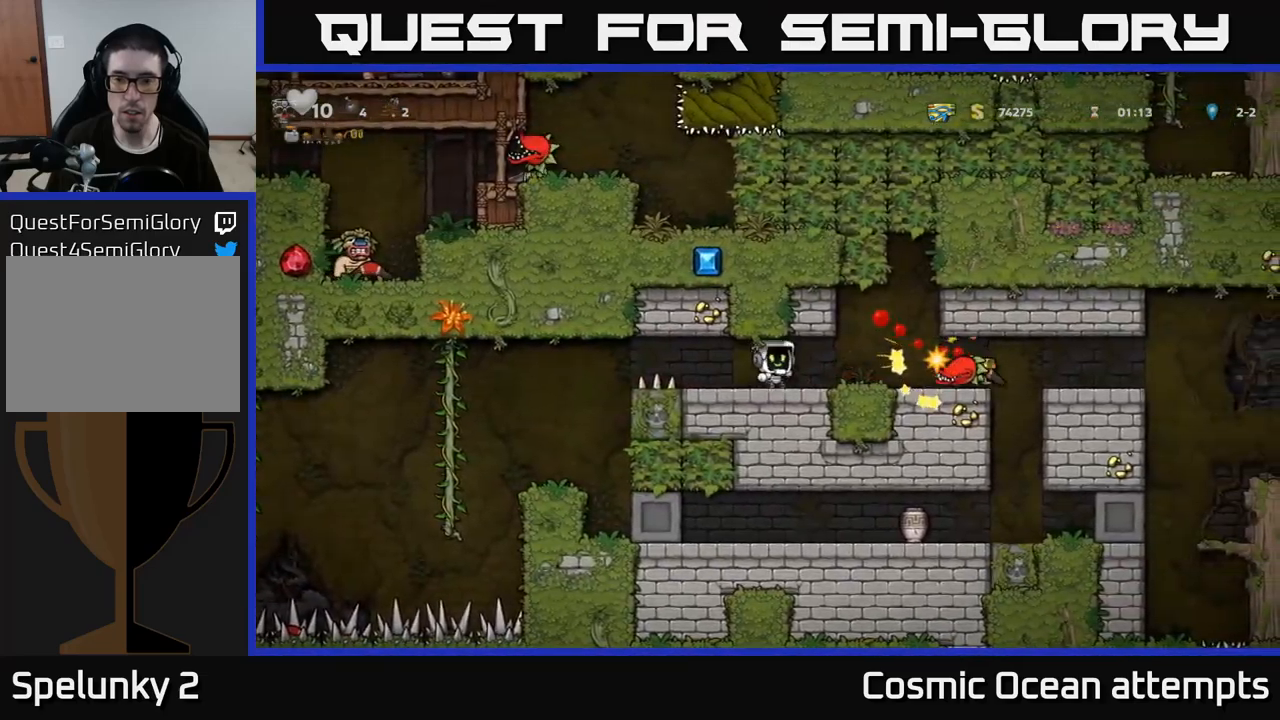
{"buttons": ["DPAD_RIGHT"], "left_stick": "center", "right_stick": "center", "events": [[17, "DPAD_RIGHT", "up"], [400, "DPAD_RIGHT", "down"]]}
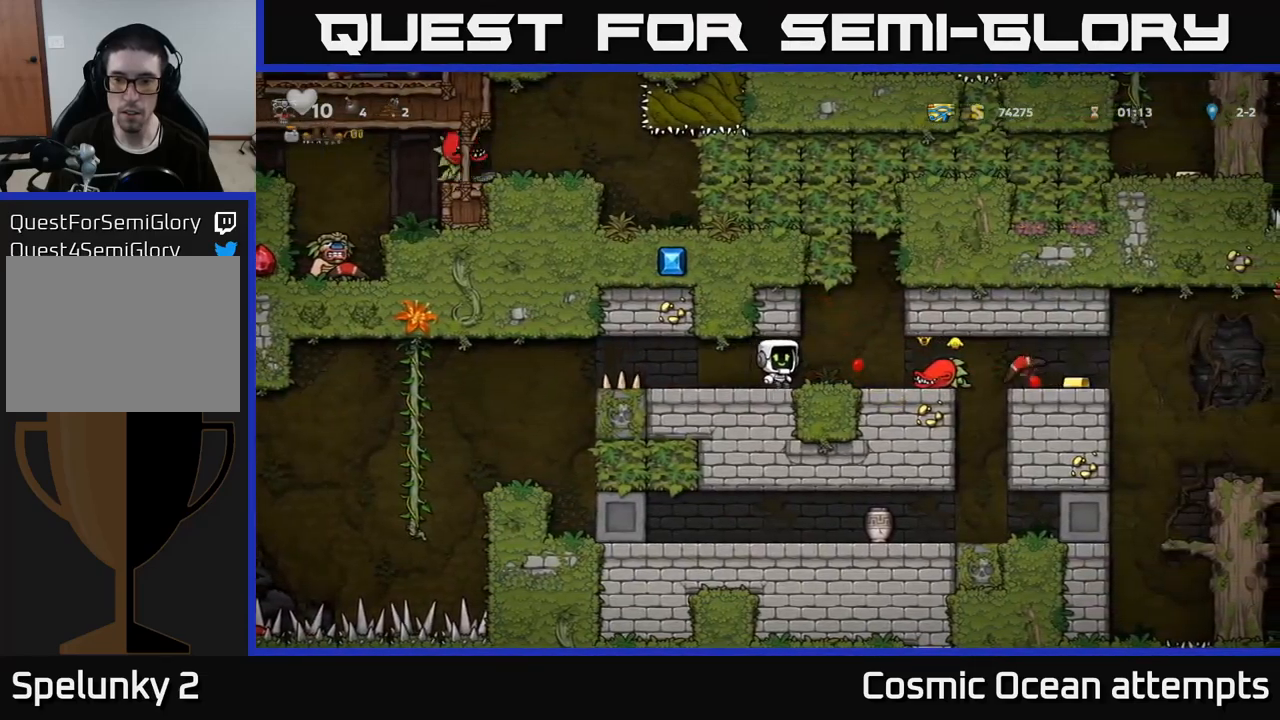
{"buttons": [], "left_stick": "center", "right_stick": "center", "events": [[100, "DPAD_RIGHT", "up"]]}
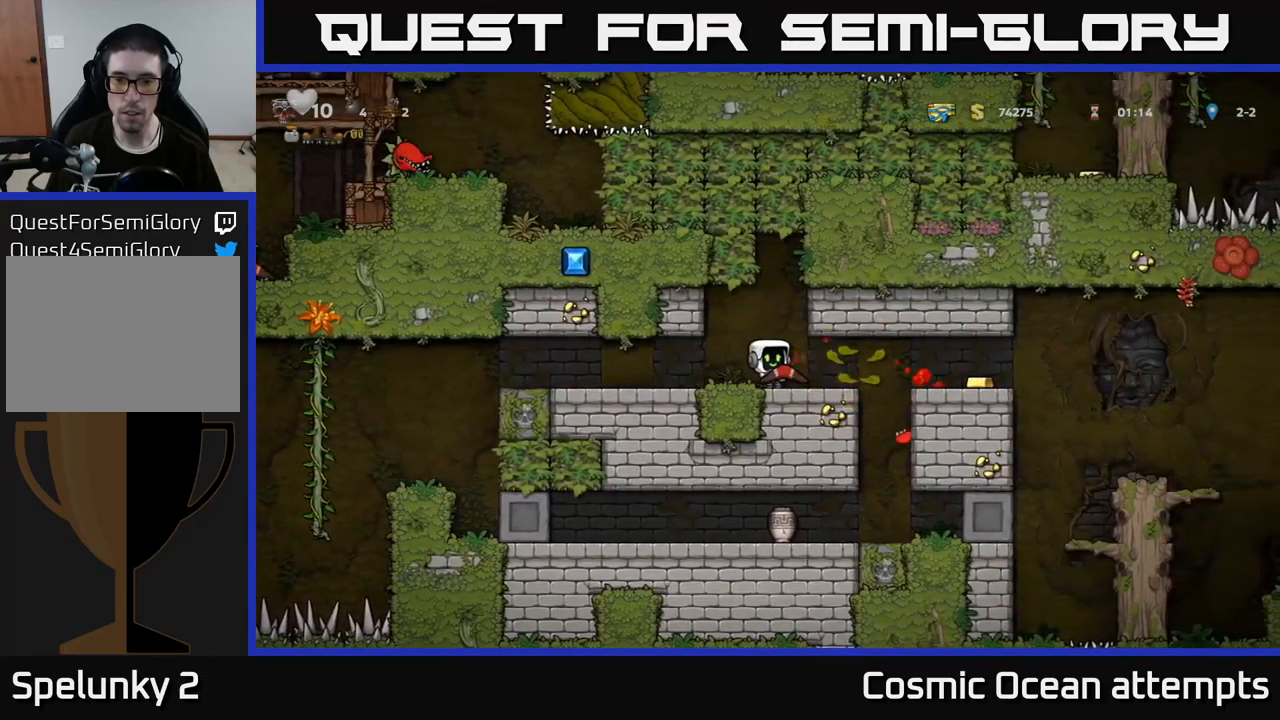
{"buttons": ["DPAD_RIGHT"], "left_stick": "center", "right_stick": "center", "events": [[100, "DPAD_RIGHT", "down"]]}
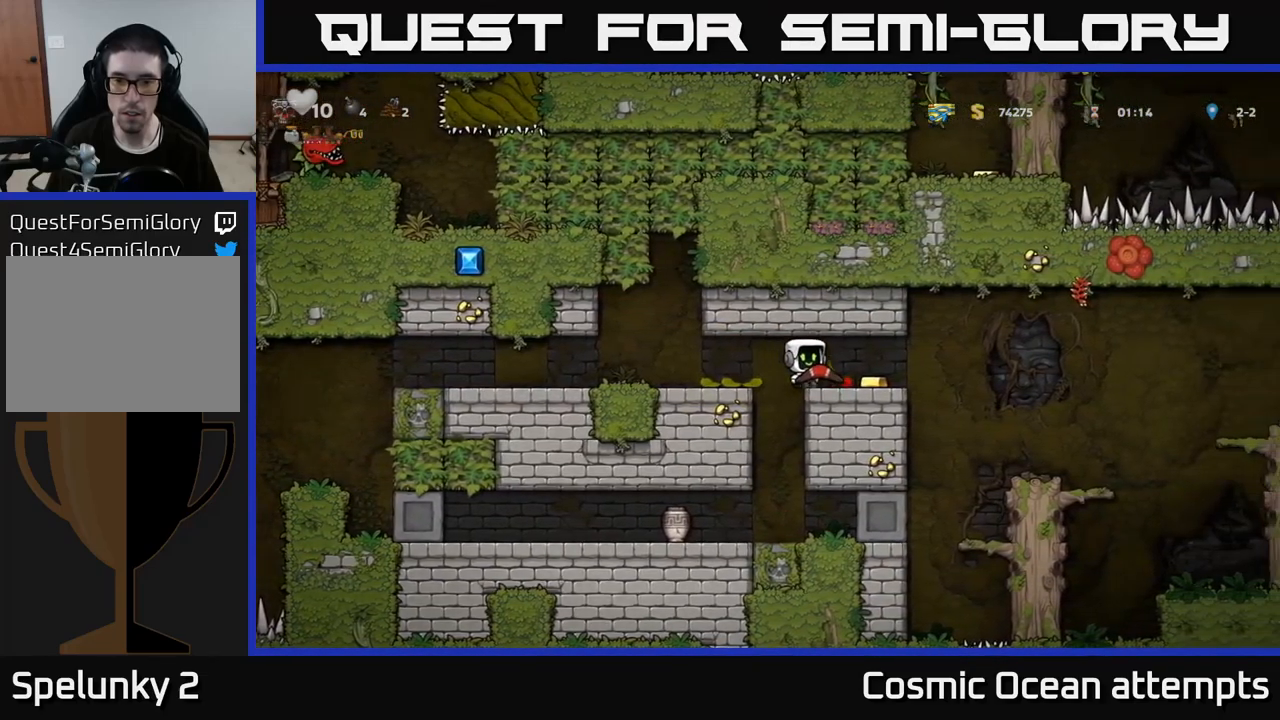
{"buttons": ["DPAD_RIGHT"], "left_stick": "center", "right_stick": "center", "events": [[67, "DPAD_RIGHT", "up"], [117, "DPAD_LEFT", "down"], [184, "DPAD_LEFT", "up"], [467, "DPAD_RIGHT", "down"]]}
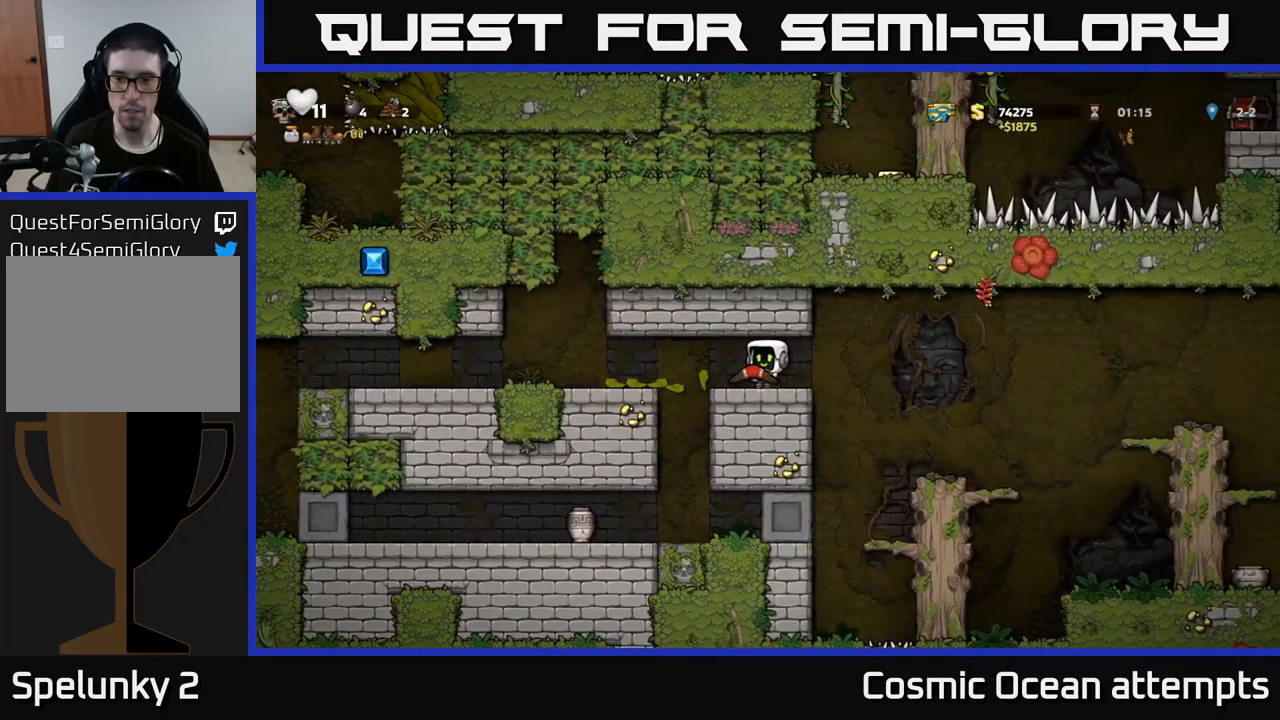
{"buttons": [], "left_stick": "center", "right_stick": "center", "events": [[417, "DPAD_RIGHT", "up"]]}
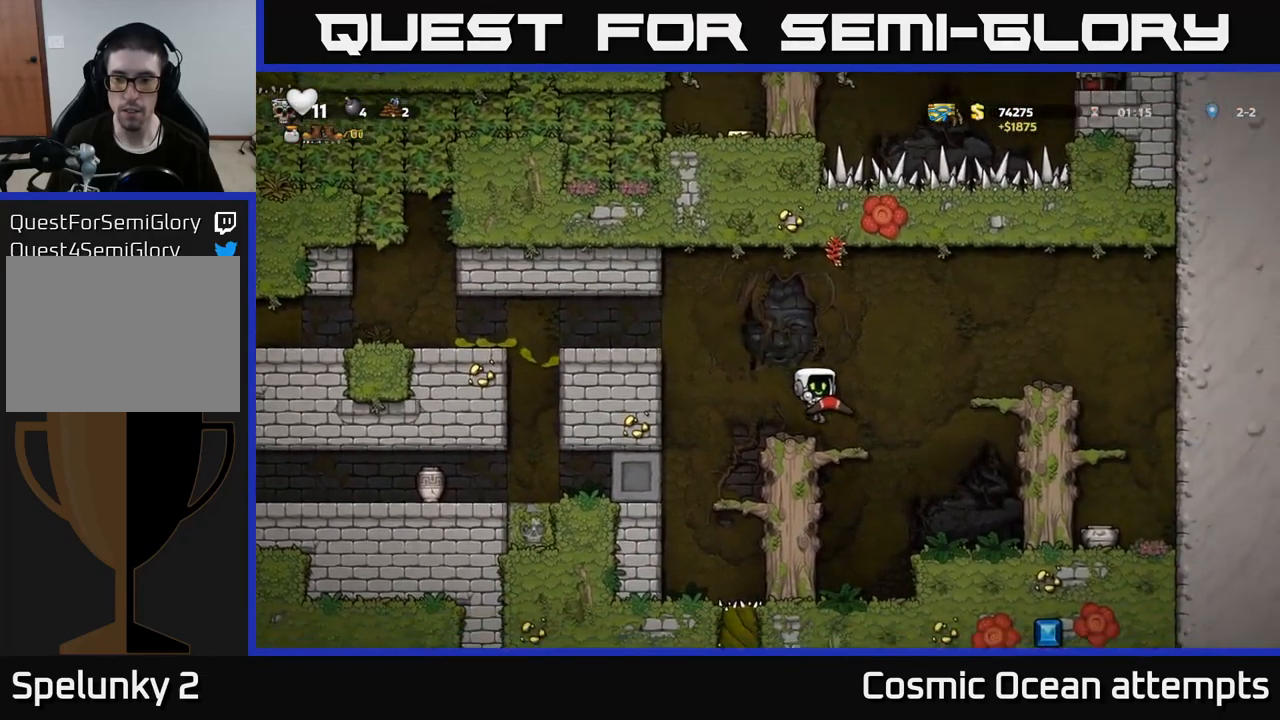
{"buttons": ["DPAD_UP"], "left_stick": "center", "right_stick": "center", "events": [[384, "DPAD_UP", "down"]]}
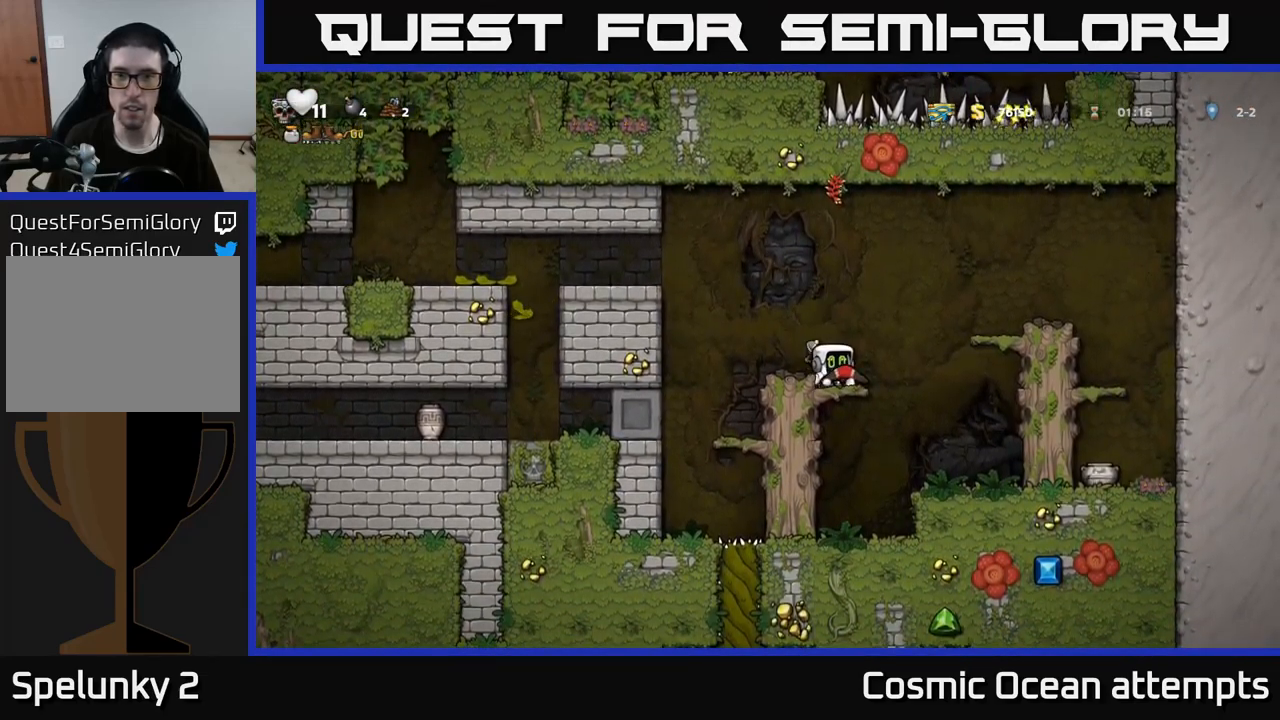
{"buttons": ["DPAD_UP"], "left_stick": "center", "right_stick": "center", "events": []}
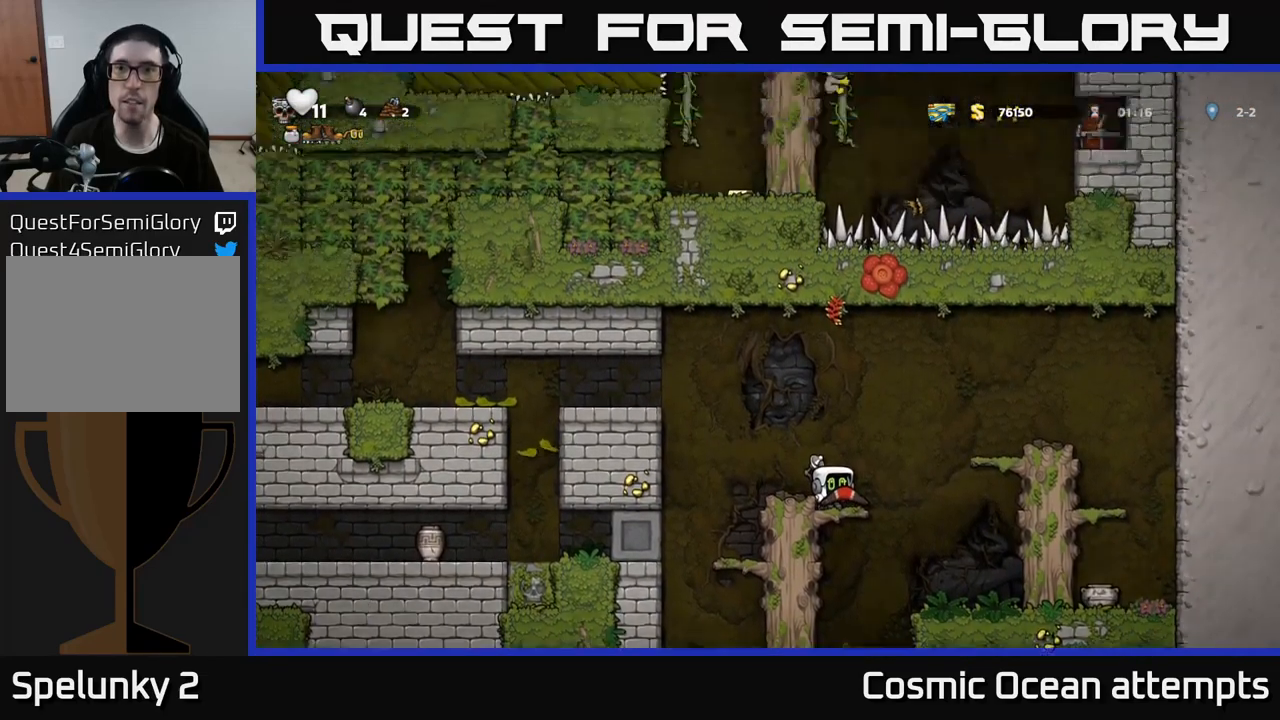
{"buttons": ["DPAD_UP"], "left_stick": "center", "right_stick": "center", "events": []}
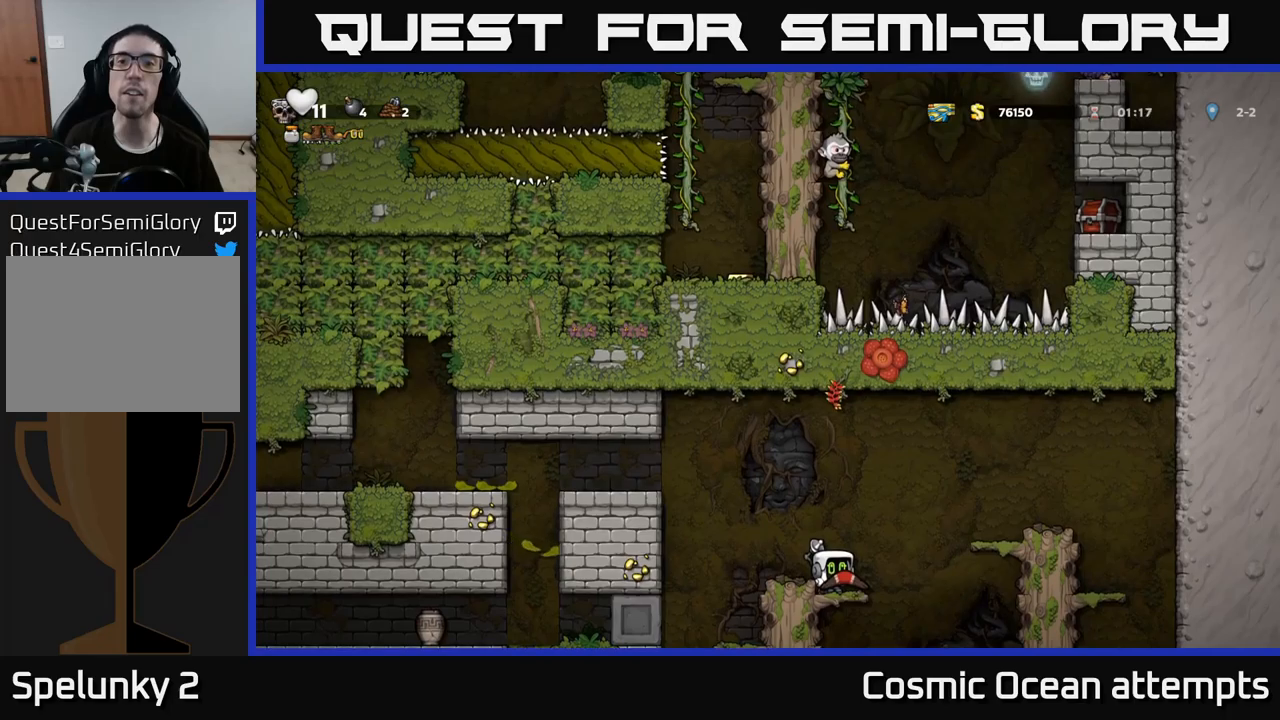
{"buttons": ["DPAD_LEFT"], "left_stick": "center", "right_stick": "center", "events": [[100, "DPAD_LEFT", "down"], [117, "DPAD_UP", "up"], [234, "A", "down"], [484, "A", "up"]]}
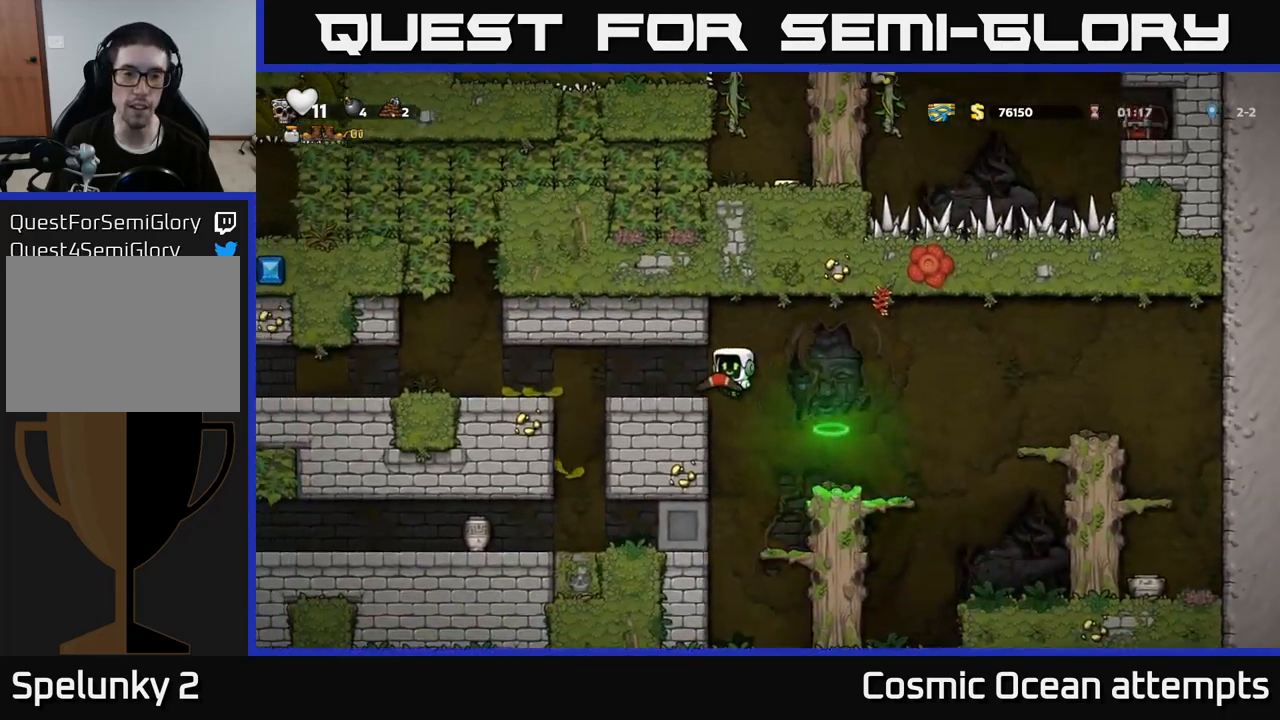
{"buttons": ["DPAD_UP"], "left_stick": "center", "right_stick": "center", "events": [[117, "DPAD_LEFT", "up"], [134, "DPAD_UP", "down"]]}
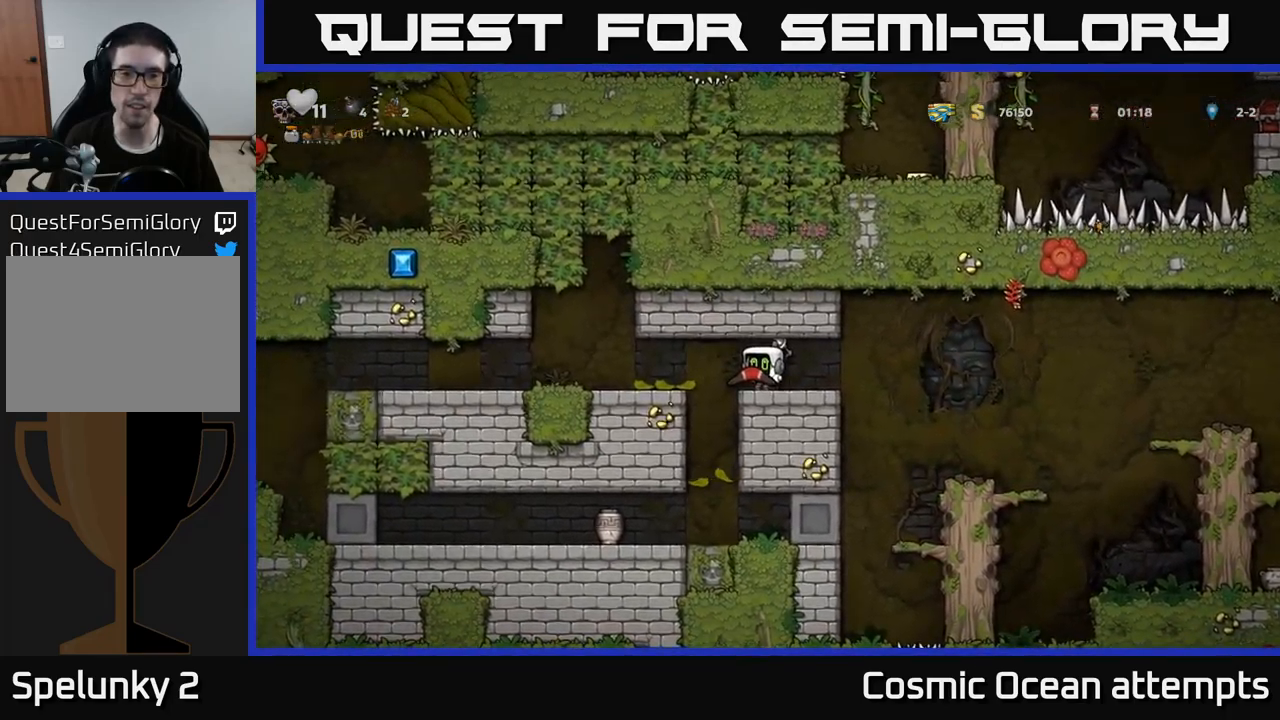
{"buttons": ["DPAD_UP"], "left_stick": "center", "right_stick": "center", "events": []}
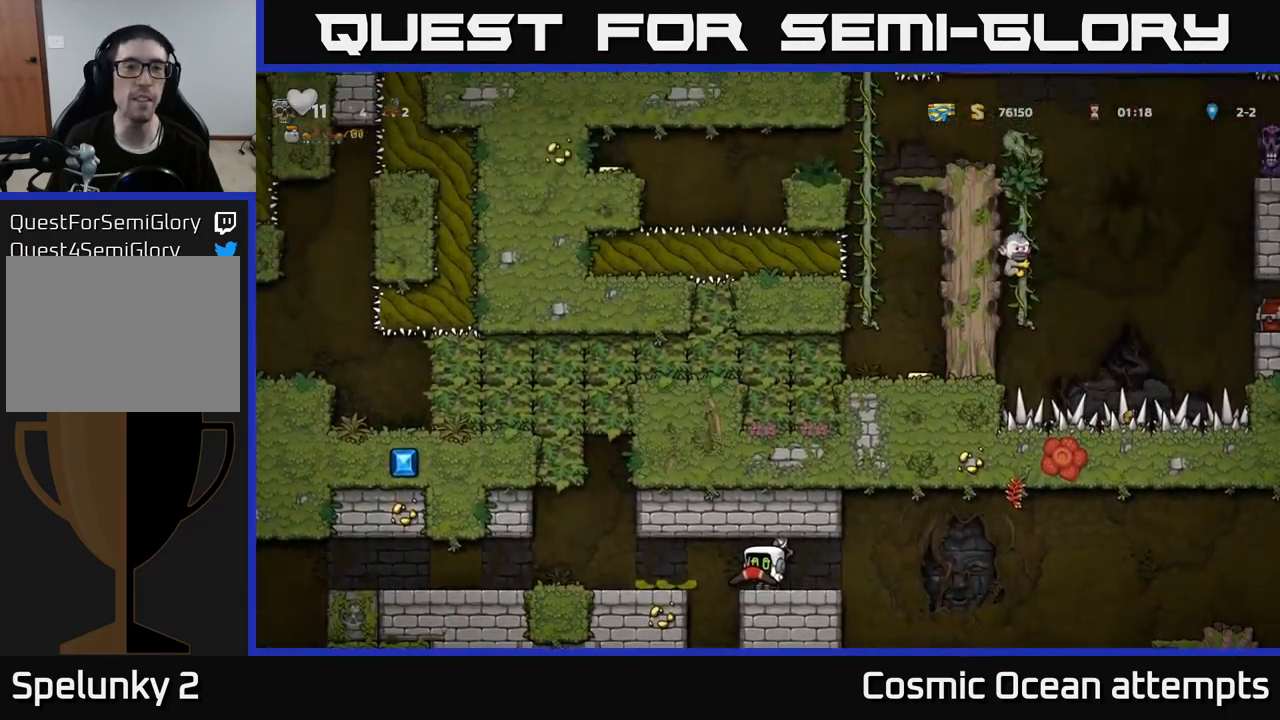
{"buttons": ["DPAD_UP"], "left_stick": "center", "right_stick": "center", "events": []}
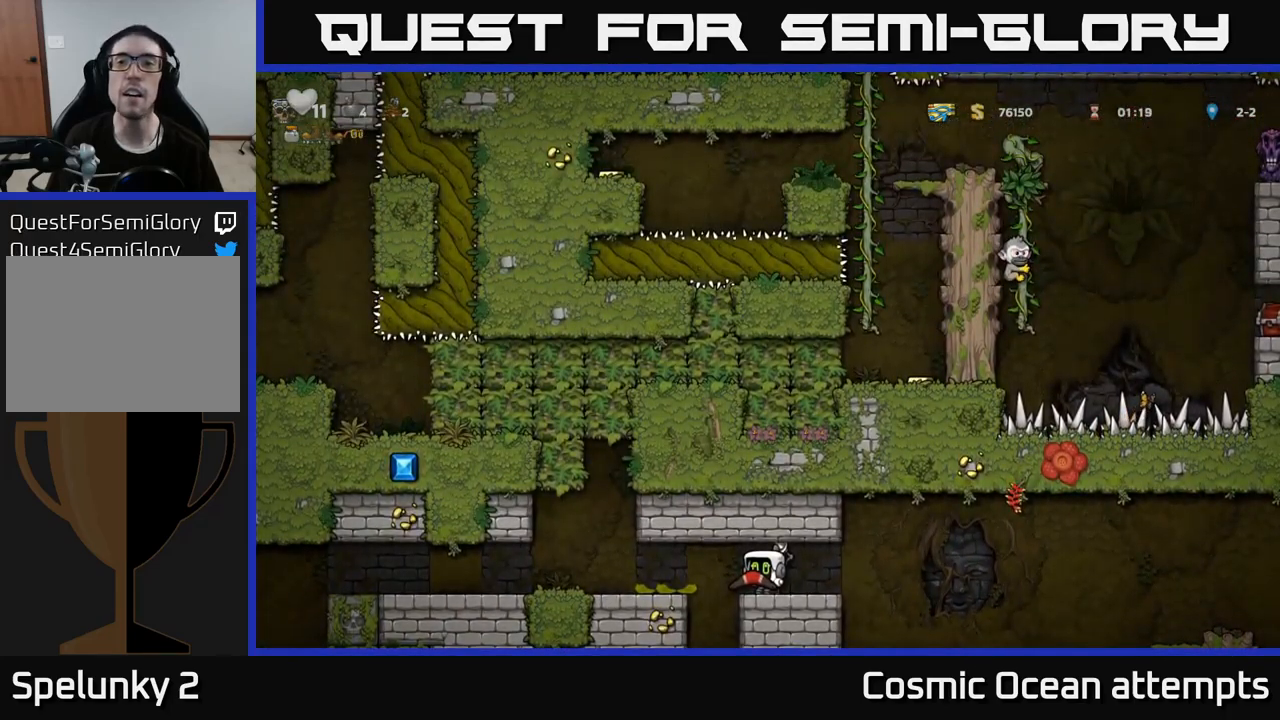
{"buttons": [], "left_stick": "center", "right_stick": "center", "events": [[500, "DPAD_UP", "up"]]}
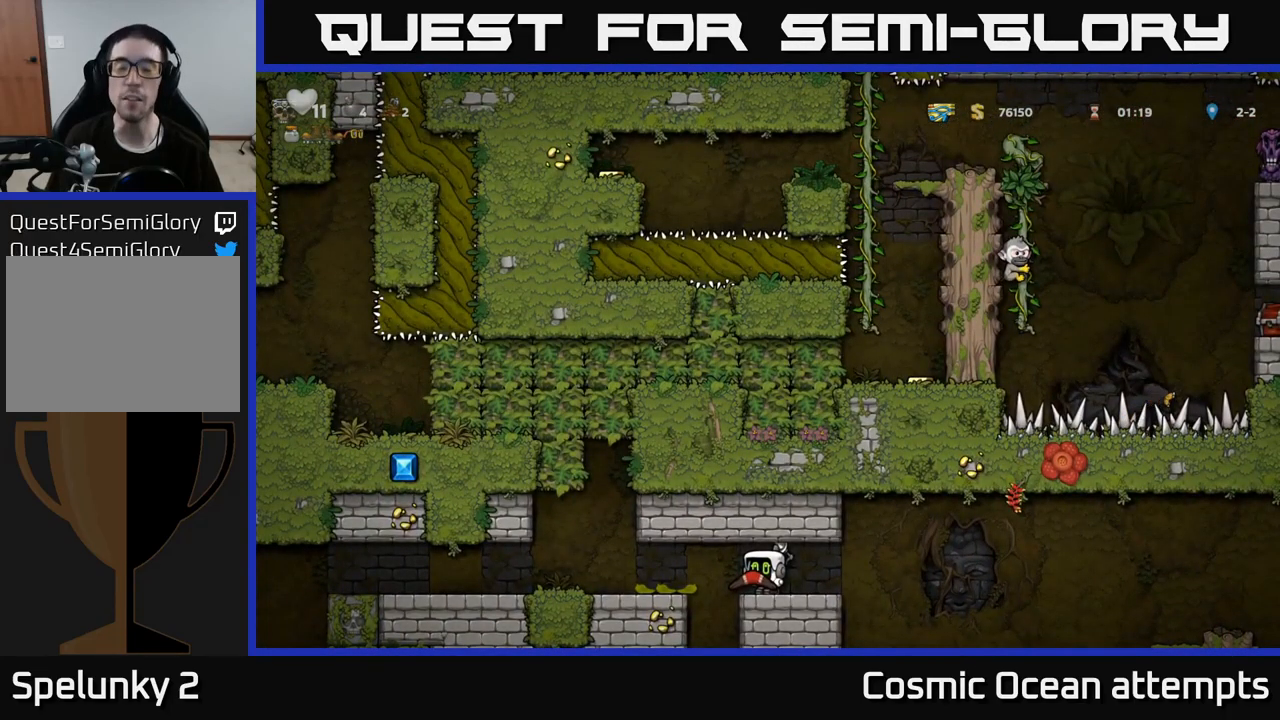
{"buttons": ["DPAD_RIGHT"], "left_stick": "center", "right_stick": "center", "events": [[384, "DPAD_RIGHT", "down"], [400, "DPAD_DOWN", "down"], [467, "DPAD_DOWN", "up"]]}
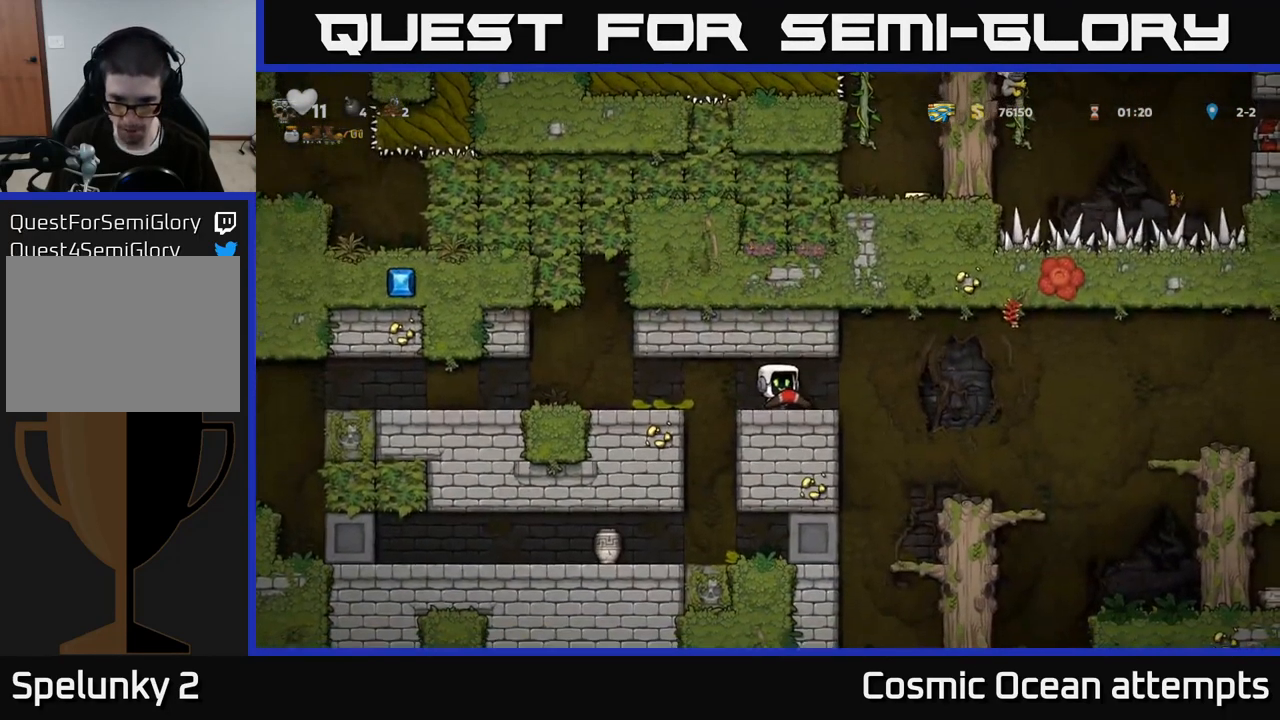
{"buttons": [], "left_stick": "center", "right_stick": "center", "events": [[400, "DPAD_RIGHT", "up"]]}
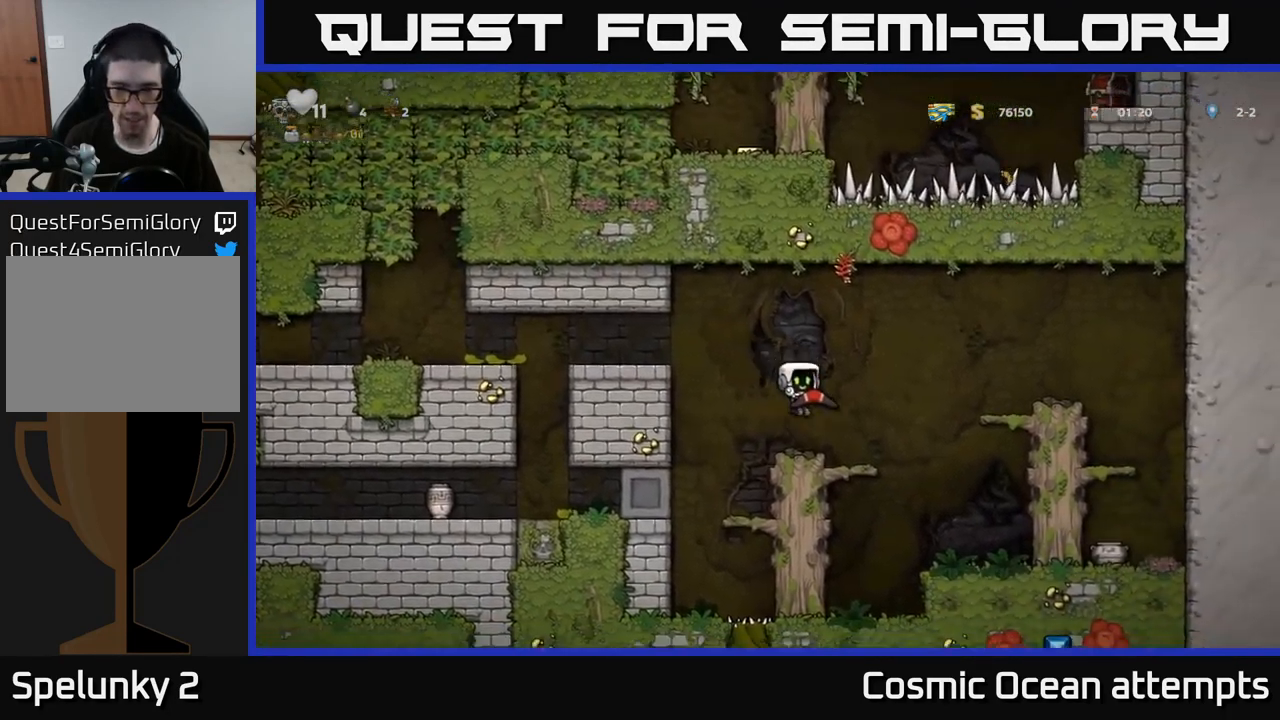
{"buttons": ["DPAD_DOWN"], "left_stick": "center", "right_stick": "center", "events": [[50, "DPAD_DOWN", "down"]]}
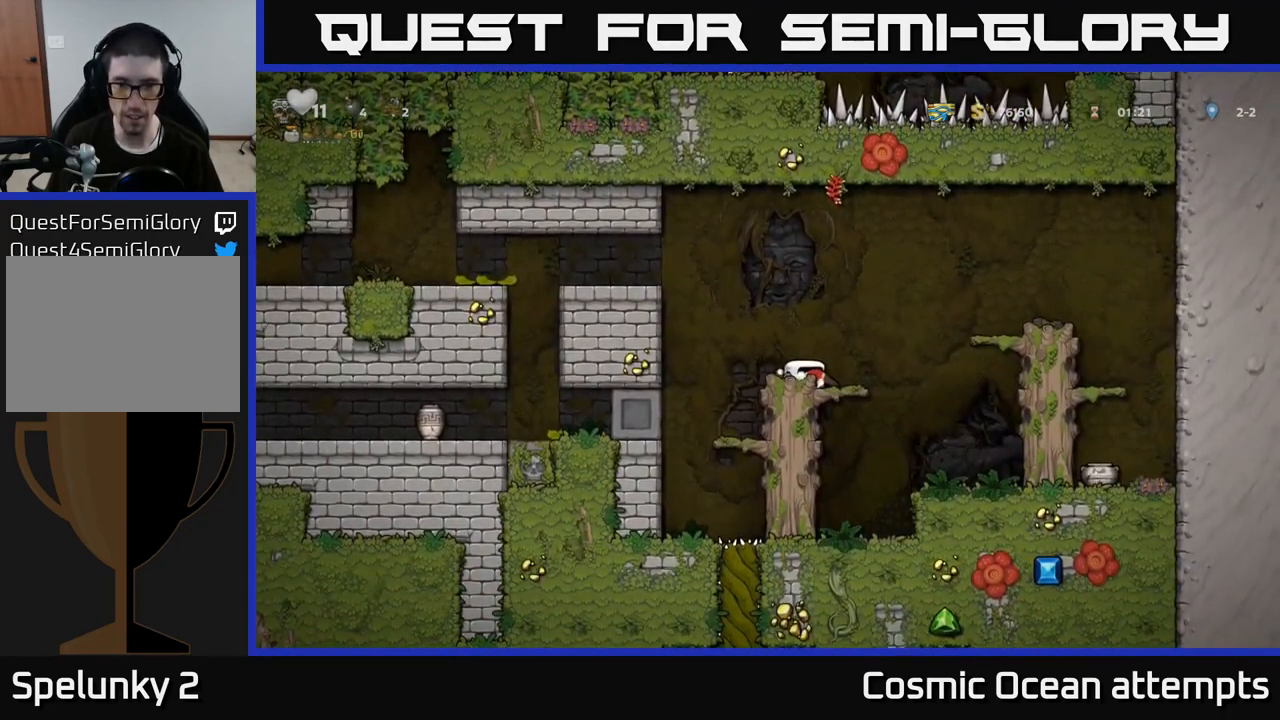
{"buttons": ["DPAD_DOWN"], "left_stick": "center", "right_stick": "center", "events": []}